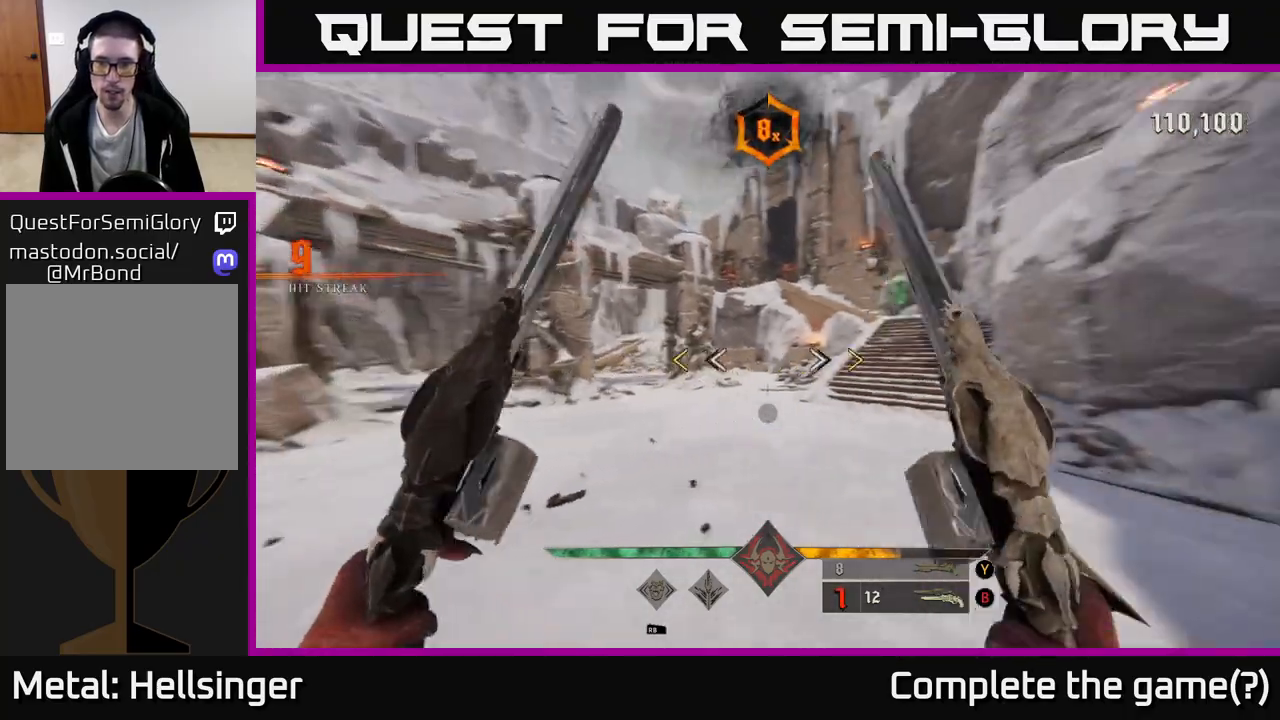
Gameplay with a controller (Xbox layout); each line is a JSON object with the inputs held at the frame after it. "events" lists button and stick changes between this image and that frame as [ms after this image, input, new state], when the widget could be followed in between.
{"buttons": [], "left_stick": "down-left", "right_stick": "center", "events": [[233, "left_stick", "down-left"], [233, "right_stick", "center"], [417, "X", "down"], [467, "X", "up"]]}
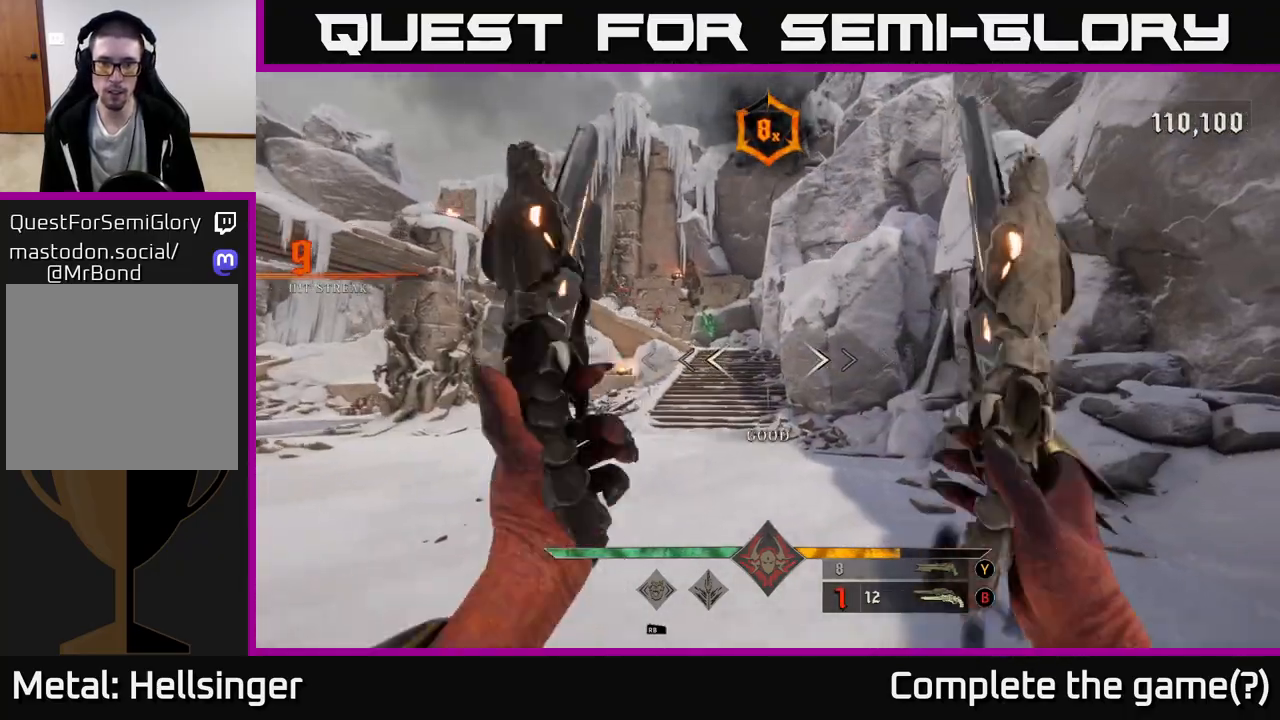
{"buttons": [], "left_stick": "up", "right_stick": "center", "events": [[50, "left_stick", "center"], [167, "right_stick", "up-left"], [267, "left_stick", "up-right"], [317, "right_stick", "center"], [500, "left_stick", "up"]]}
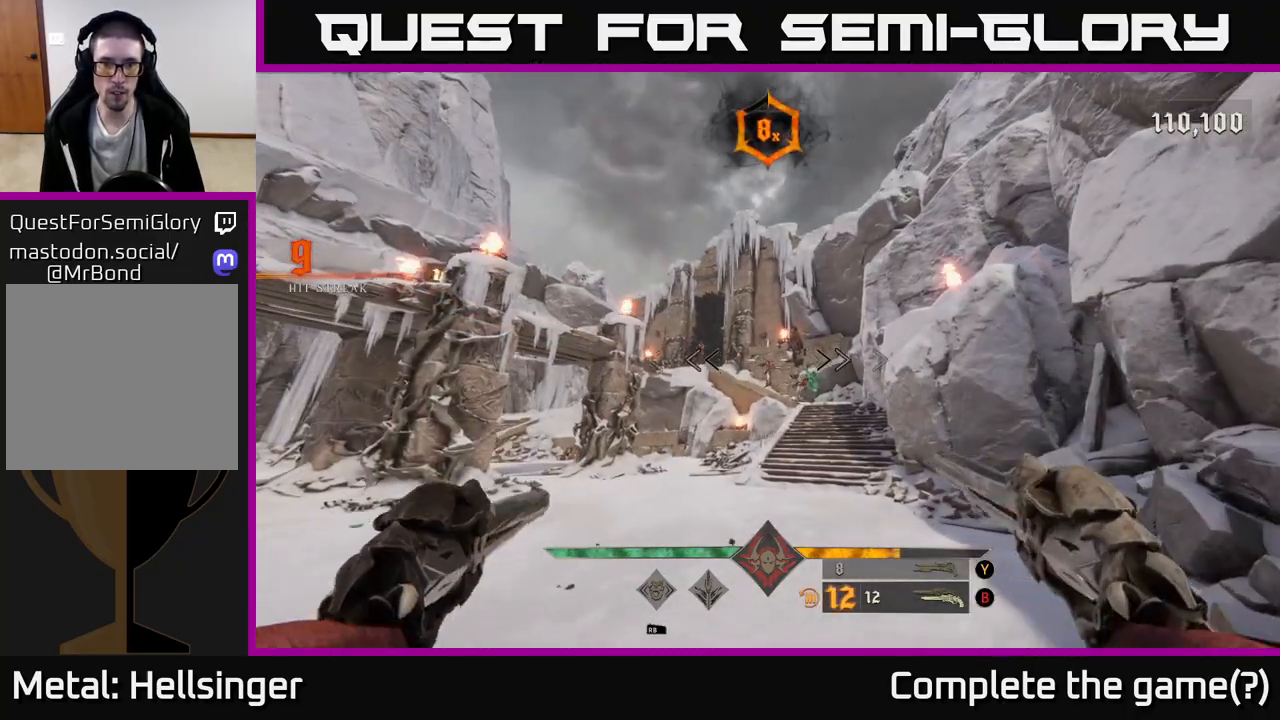
{"buttons": [], "left_stick": "center", "right_stick": "center", "events": [[100, "right_stick", "down-right"], [217, "R2", "down"], [233, "right_stick", "center"], [283, "R2", "up"], [400, "left_stick", "center"]]}
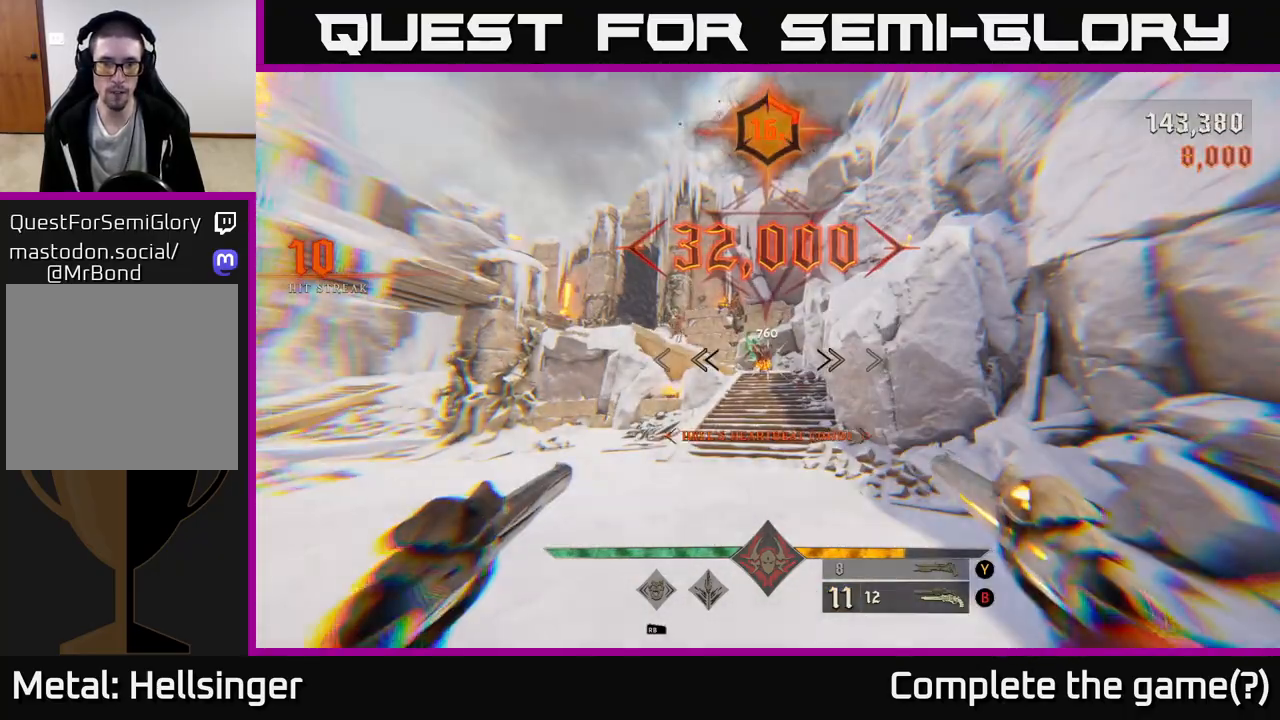
{"buttons": [], "left_stick": "center", "right_stick": "center", "events": [[150, "R2", "down"], [150, "left_stick", "up"], [200, "left_stick", "up-right"], [217, "R2", "up"], [400, "left_stick", "center"]]}
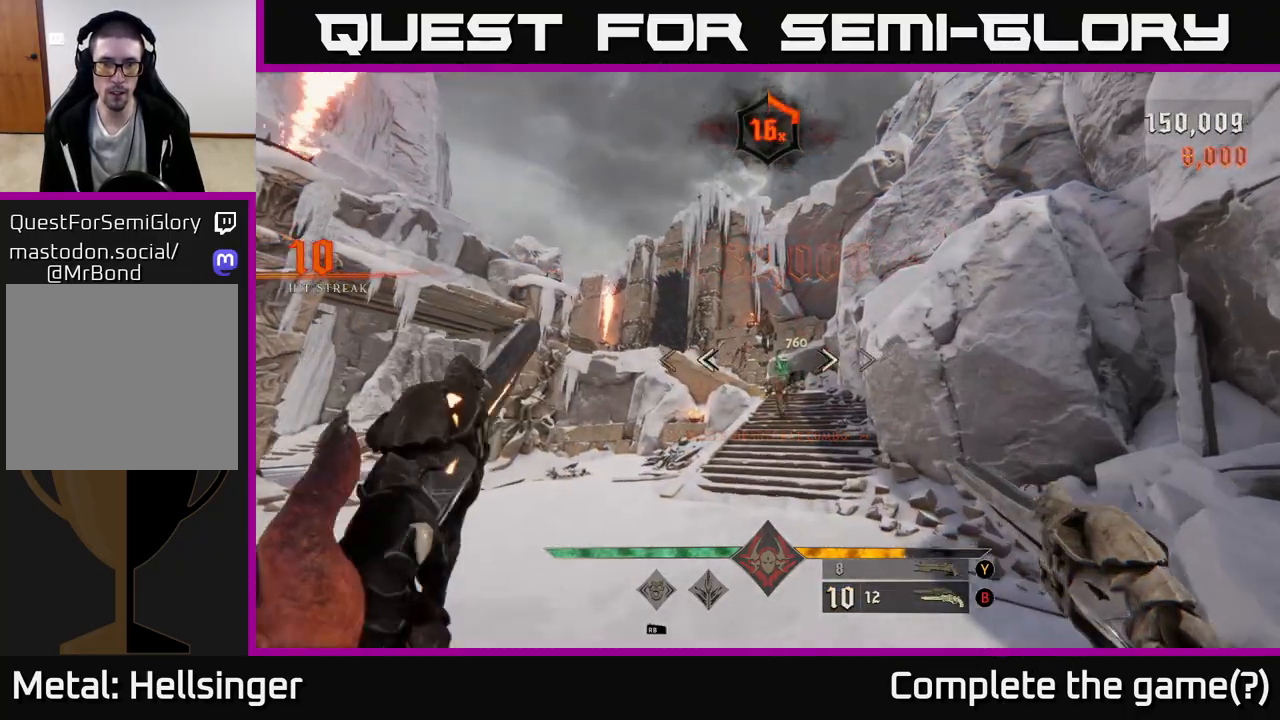
{"buttons": ["R2"], "left_stick": "up-right", "right_stick": "center", "events": [[67, "right_stick", "down"], [83, "R2", "down"], [83, "left_stick", "up-right"], [167, "R2", "up"], [167, "right_stick", "center"], [267, "left_stick", "center"], [433, "right_stick", "down"], [500, "R2", "down"], [500, "left_stick", "up-right"], [500, "right_stick", "center"]]}
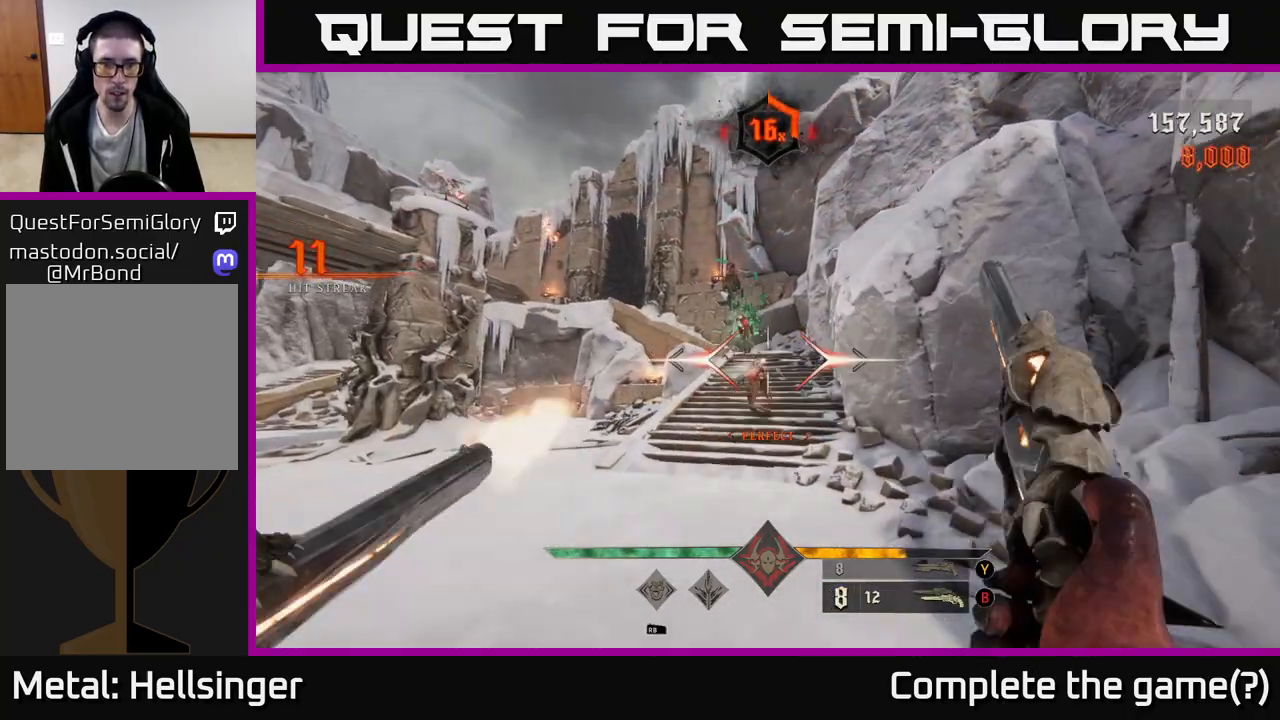
{"buttons": [], "left_stick": "left", "right_stick": "center", "events": [[83, "R2", "up"], [150, "left_stick", "center"], [250, "right_stick", "up"], [383, "right_stick", "center"], [400, "R2", "down"], [400, "left_stick", "left"], [483, "R2", "up"]]}
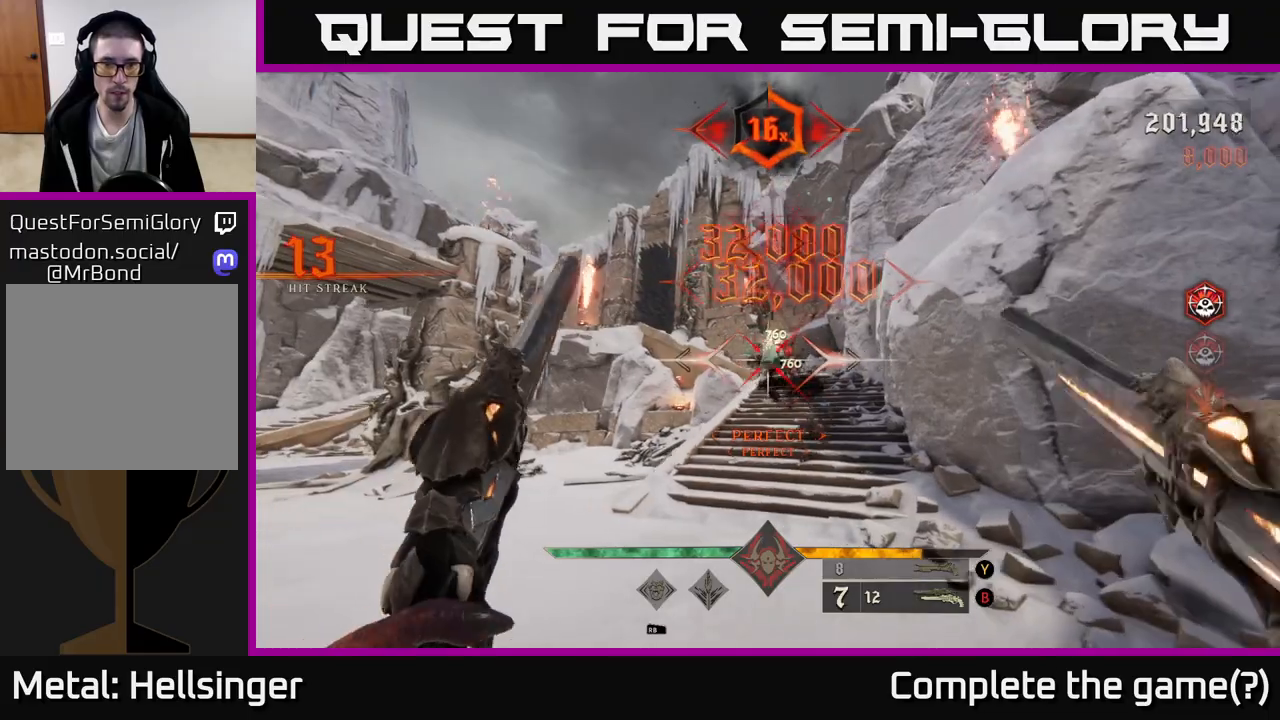
{"buttons": [], "left_stick": "down-right", "right_stick": "left", "events": [[50, "left_stick", "center"], [167, "left_stick", "down"], [317, "left_stick", "down-right"], [333, "right_stick", "left"]]}
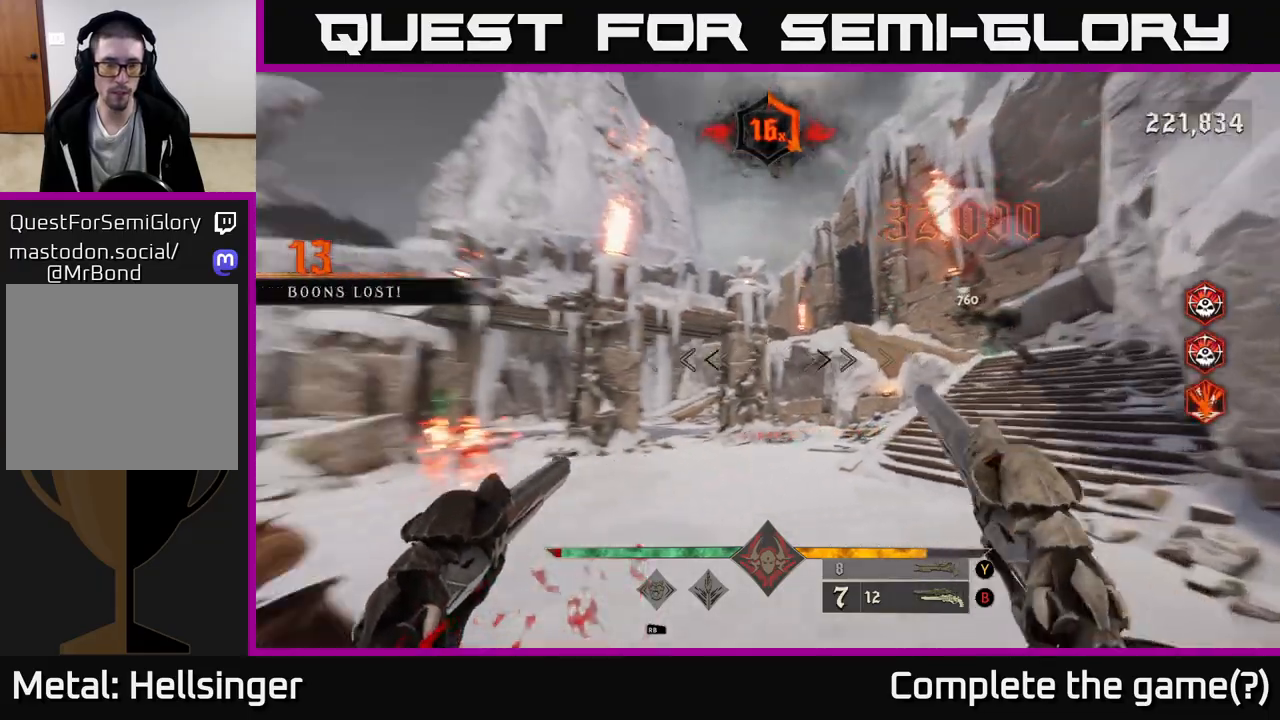
{"buttons": [], "left_stick": "down-right", "right_stick": "down-left", "events": [[300, "left_stick", "down"], [400, "left_stick", "down-right"], [483, "right_stick", "down-left"]]}
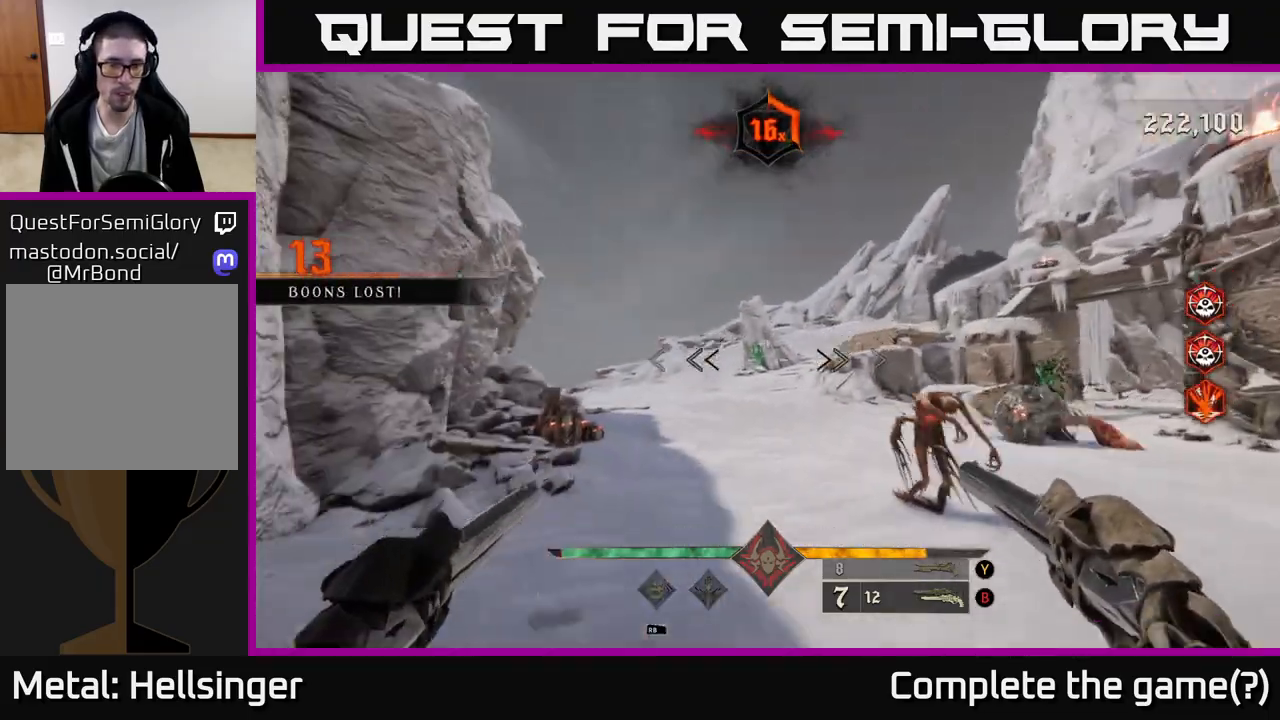
{"buttons": [], "left_stick": "center", "right_stick": "center", "events": [[17, "right_stick", "down"], [167, "right_stick", "right"], [217, "R2", "down"], [250, "left_stick", "left"], [250, "right_stick", "center"], [283, "R2", "up"], [383, "left_stick", "center"]]}
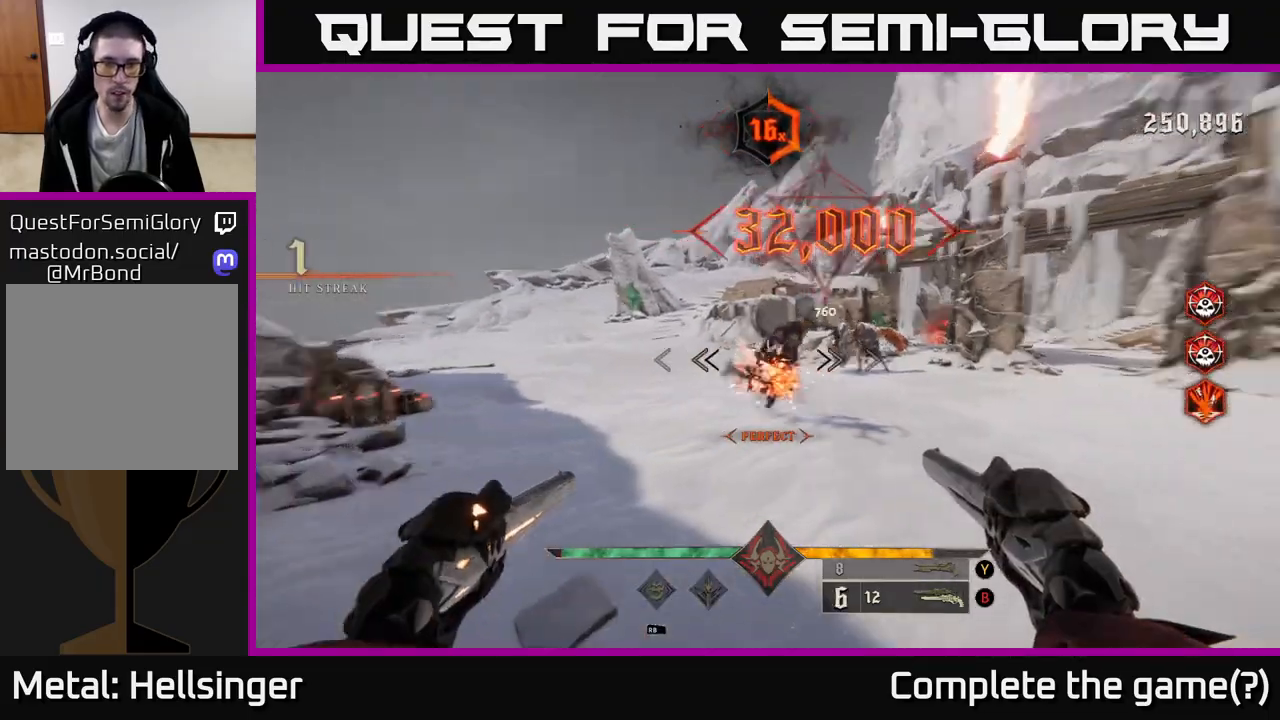
{"buttons": [], "left_stick": "up-left", "right_stick": "right", "events": [[50, "right_stick", "up-right"], [117, "R2", "down"], [117, "left_stick", "left"], [167, "right_stick", "center"], [217, "R2", "up"], [250, "left_stick", "center"], [450, "right_stick", "right"], [500, "left_stick", "up-left"]]}
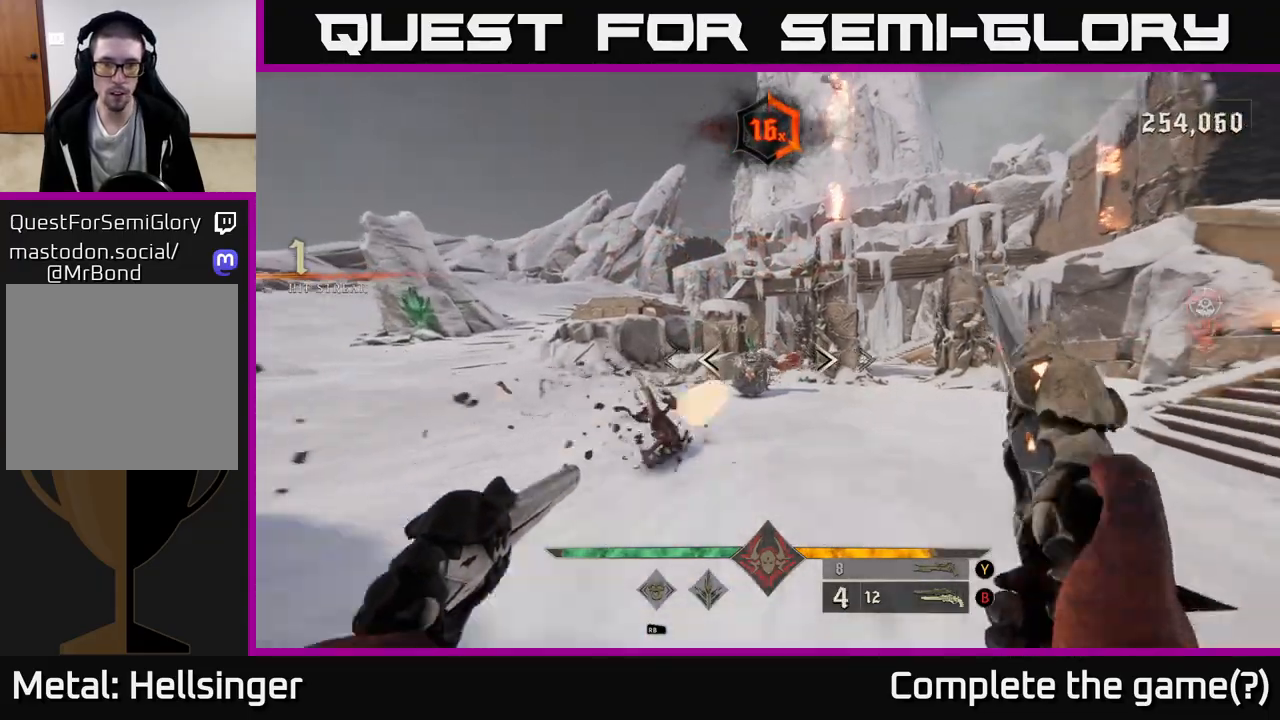
{"buttons": [], "left_stick": "up", "right_stick": "center", "events": [[33, "R2", "down"], [50, "right_stick", "center"], [83, "R2", "up"], [133, "left_stick", "up-right"], [233, "left_stick", "center"], [367, "left_stick", "up"], [433, "R2", "down"], [483, "R2", "up"]]}
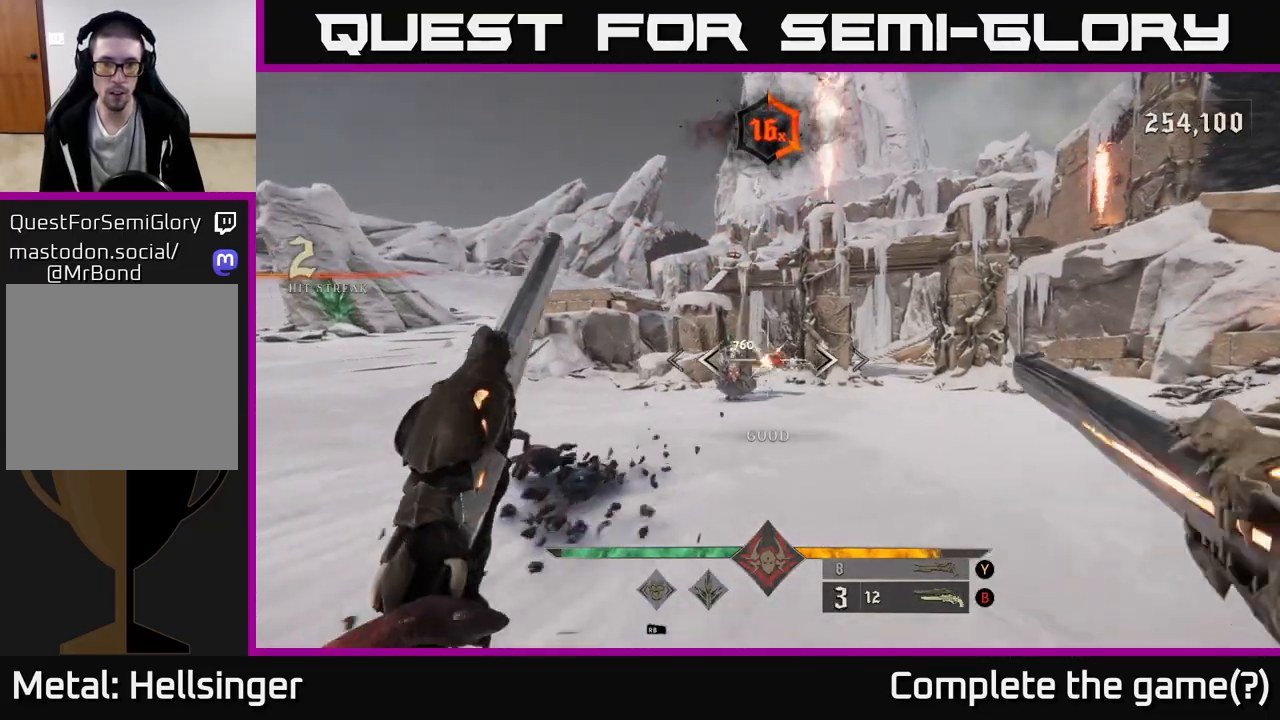
{"buttons": [], "left_stick": "right", "right_stick": "center", "events": [[33, "left_stick", "right"], [417, "Y", "down"], [467, "Y", "up"]]}
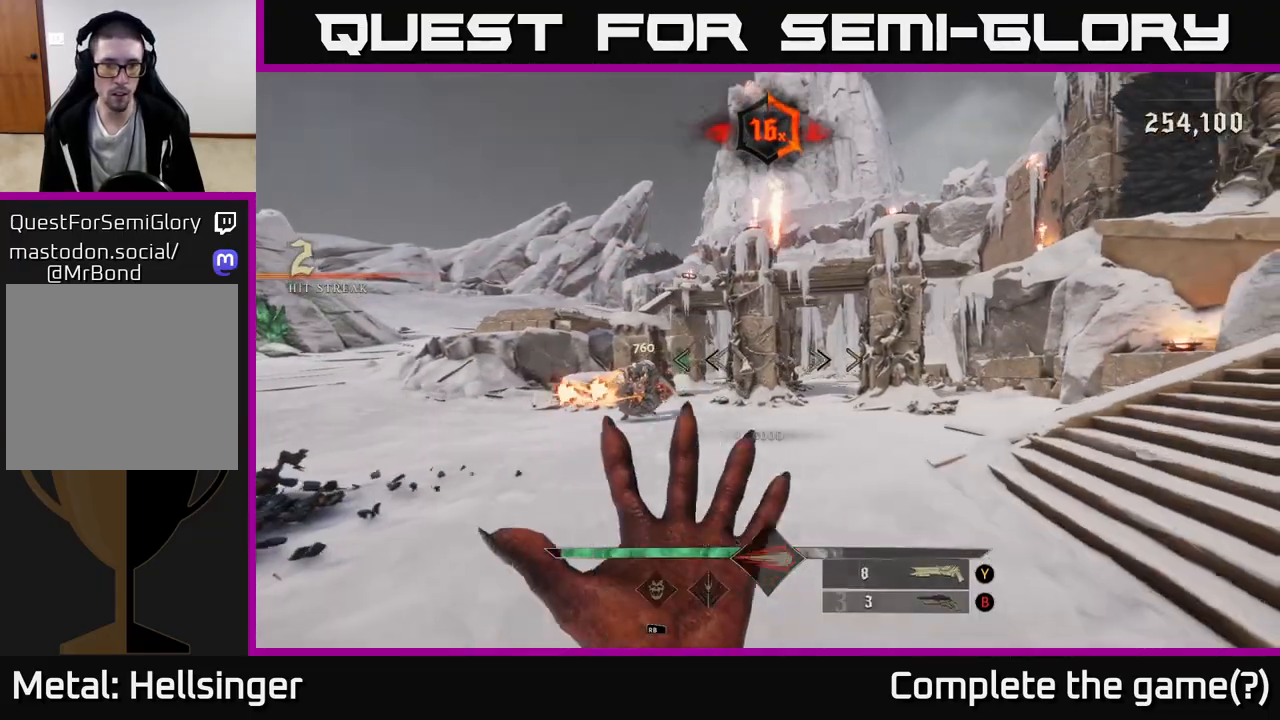
{"buttons": [], "left_stick": "up-left", "right_stick": "center", "events": [[50, "left_stick", "up-left"], [100, "left_stick", "left"], [250, "A", "down"], [283, "left_stick", "up-left"], [333, "A", "up"], [400, "A", "down"], [500, "A", "up"]]}
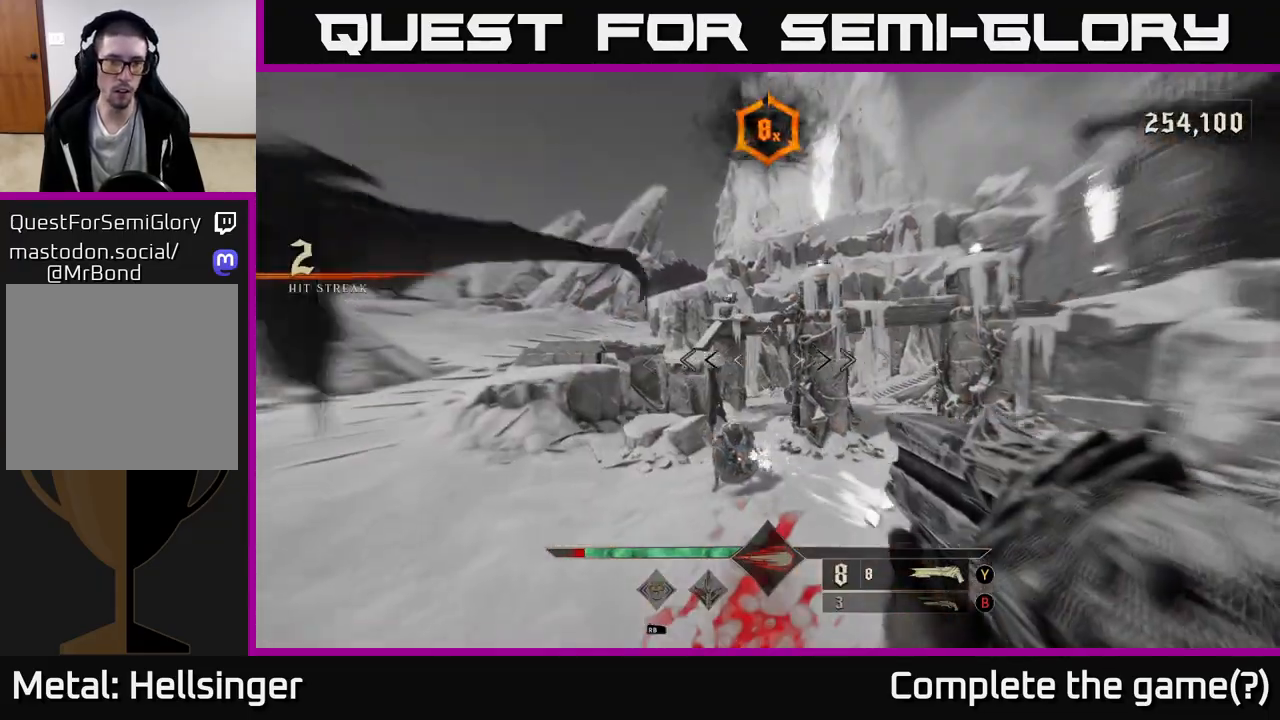
{"buttons": [], "left_stick": "up", "right_stick": "center", "events": [[83, "left_stick", "up"], [133, "right_stick", "down"], [367, "left_stick", "up-right"], [367, "right_stick", "center"], [483, "left_stick", "up"]]}
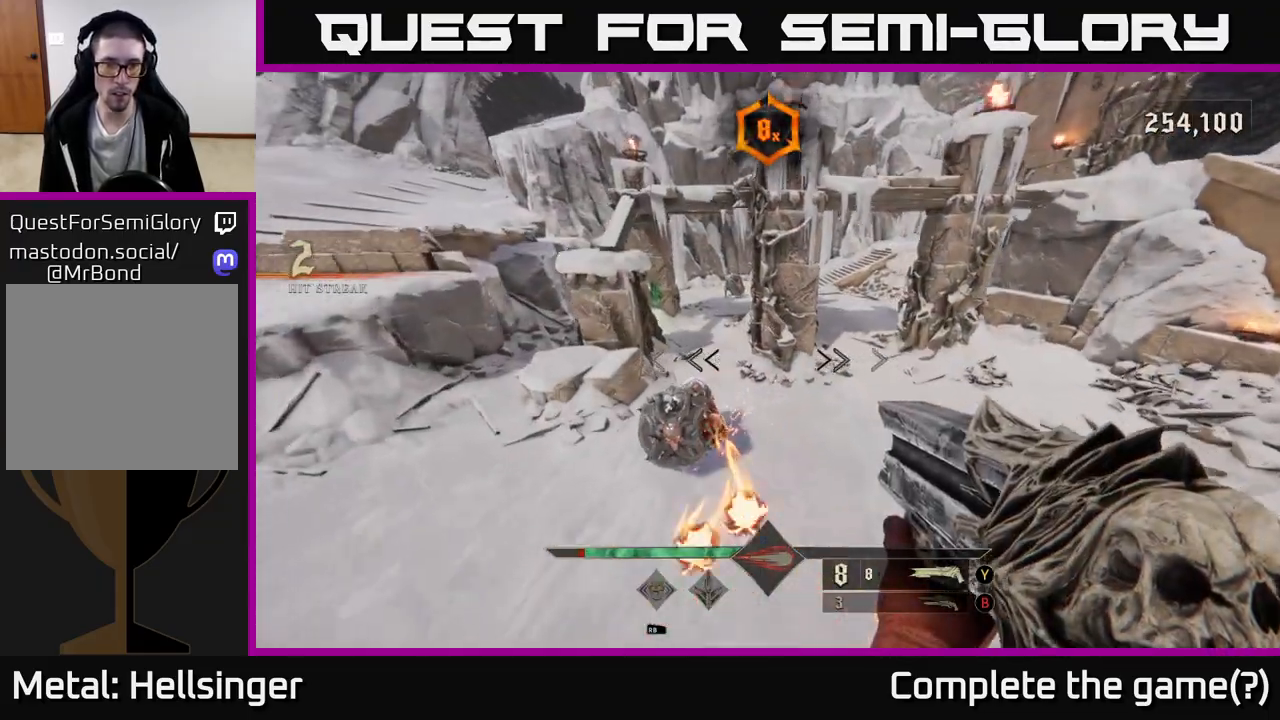
{"buttons": [], "left_stick": "right", "right_stick": "up-left", "events": [[100, "right_stick", "down-left"], [183, "left_stick", "right"], [217, "R2", "down"], [283, "right_stick", "center"], [317, "R2", "up"], [450, "right_stick", "up-left"]]}
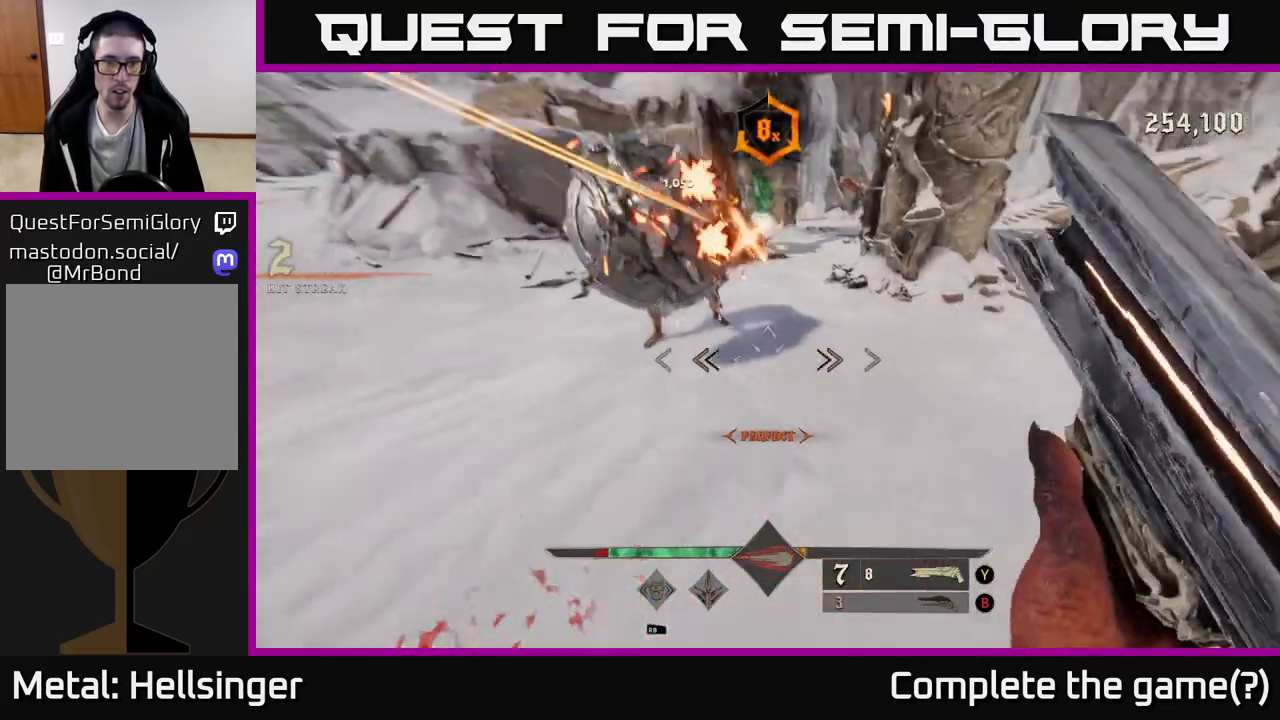
{"buttons": [], "left_stick": "right", "right_stick": "center", "events": [[217, "right_stick", "left"], [450, "right_stick", "center"]]}
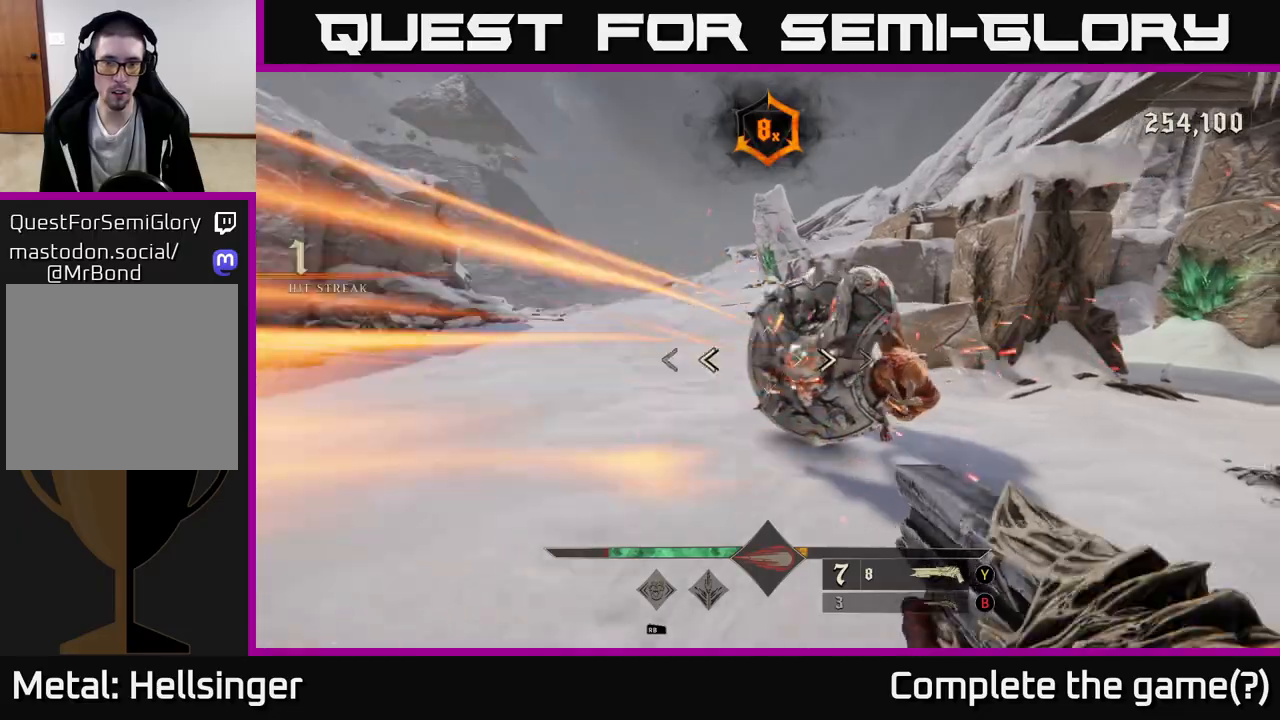
{"buttons": [], "left_stick": "right", "right_stick": "left", "events": [[50, "right_stick", "right"], [133, "R2", "down"], [167, "right_stick", "center"], [217, "R2", "up"], [233, "right_stick", "left"], [250, "left_stick", "down-right"], [350, "left_stick", "right"]]}
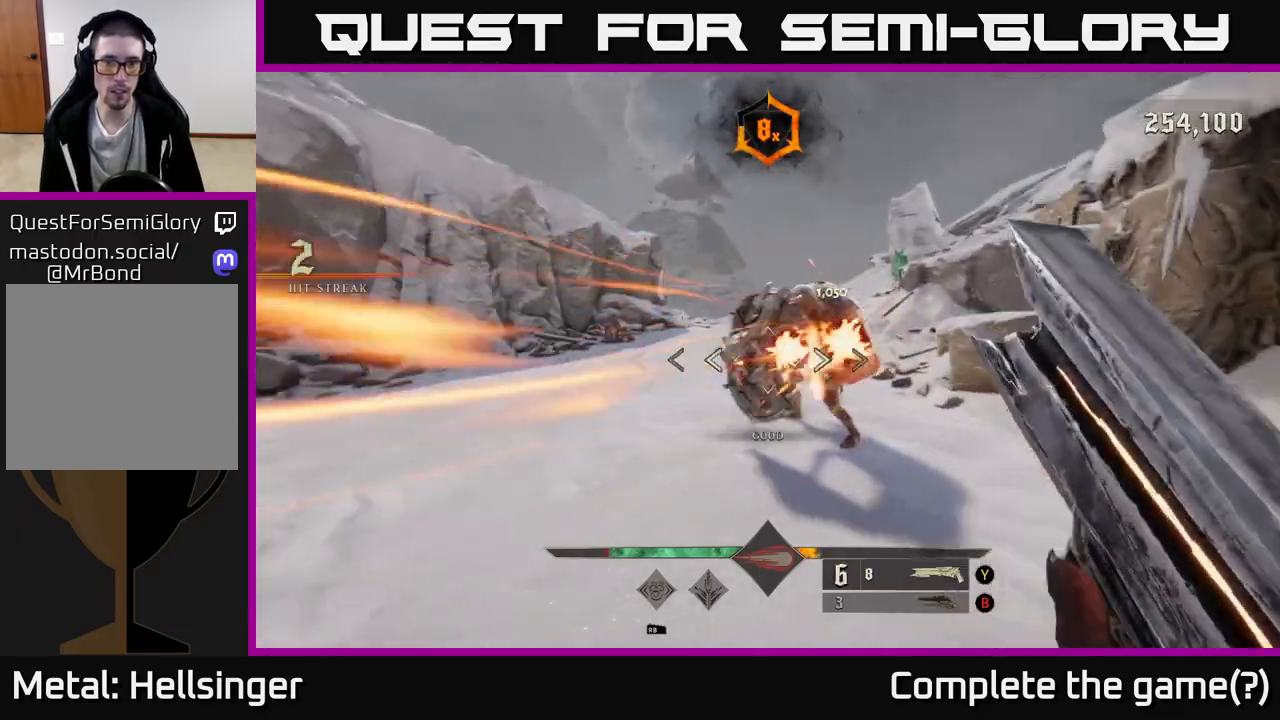
{"buttons": [], "left_stick": "up-right", "right_stick": "center", "events": [[17, "right_stick", "center"], [150, "left_stick", "up-right"], [283, "right_stick", "left"], [383, "R2", "down"], [400, "right_stick", "center"], [483, "R2", "up"]]}
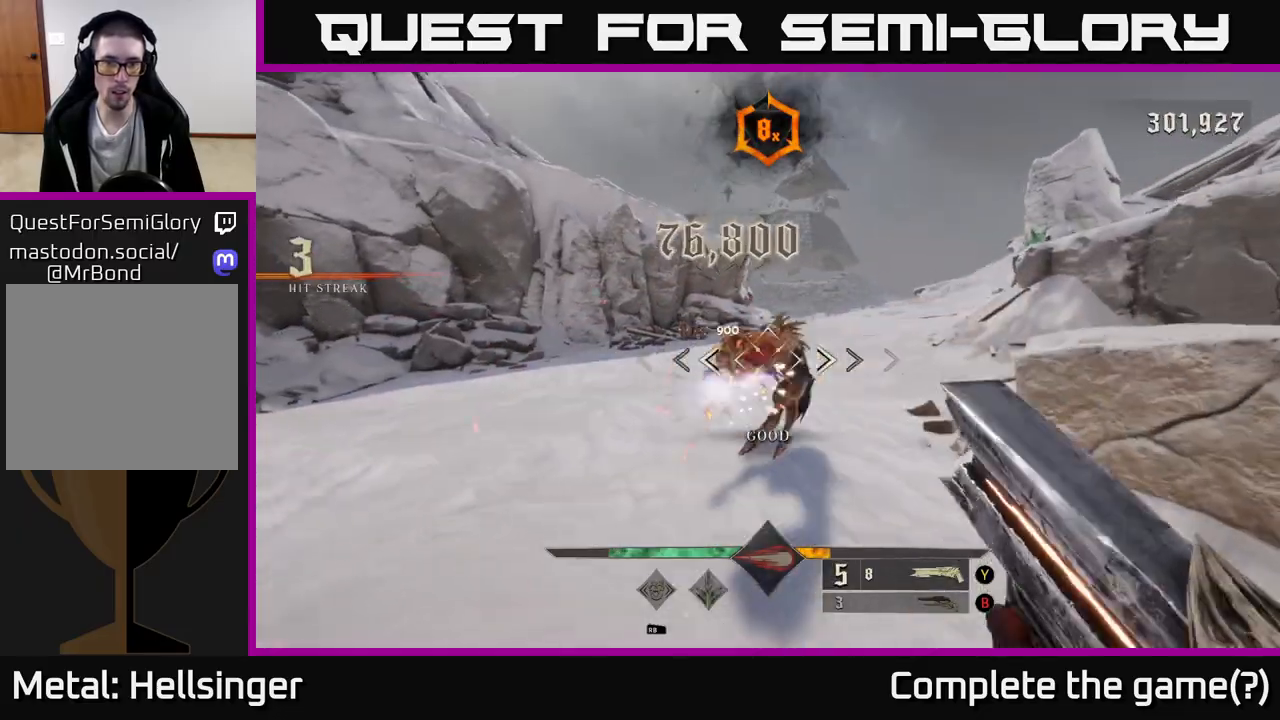
{"buttons": [], "left_stick": "up", "right_stick": "center", "events": [[167, "right_stick", "left"], [417, "right_stick", "center"], [483, "left_stick", "up"]]}
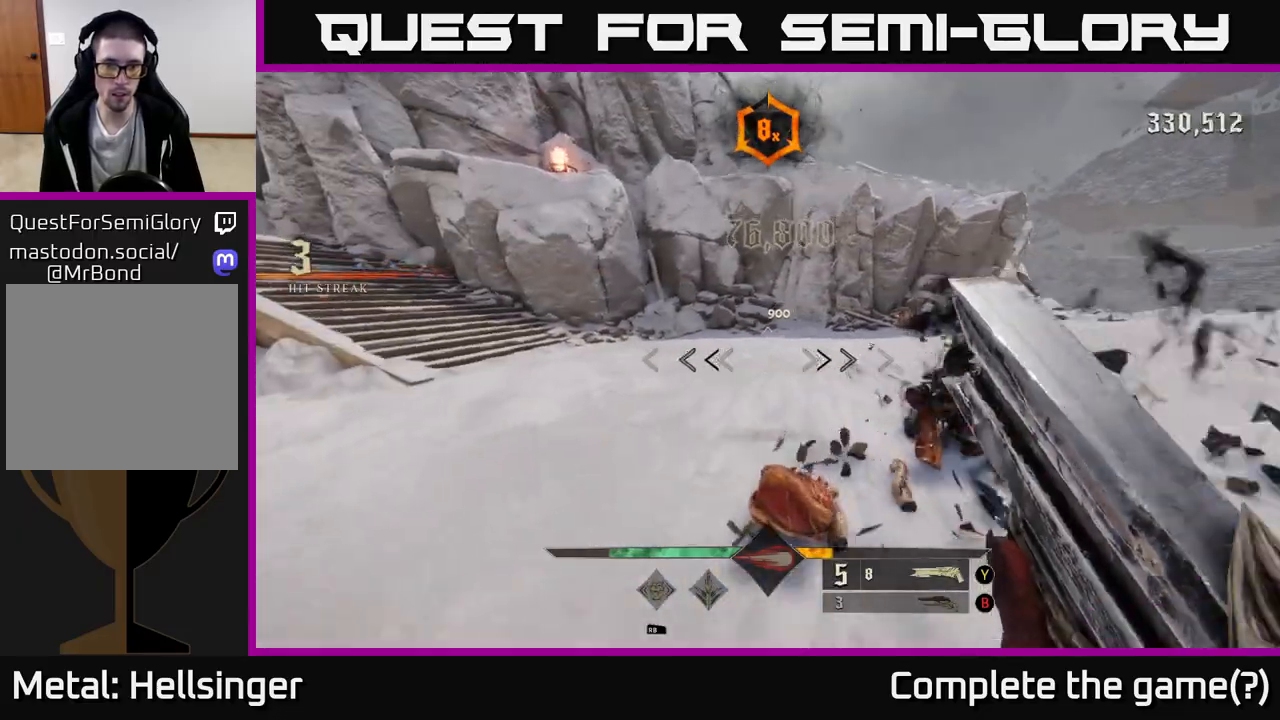
{"buttons": [], "left_stick": "up", "right_stick": "center", "events": [[117, "right_stick", "right"], [133, "left_stick", "up-right"], [233, "left_stick", "up"], [250, "right_stick", "center"], [317, "X", "down"], [367, "X", "up"]]}
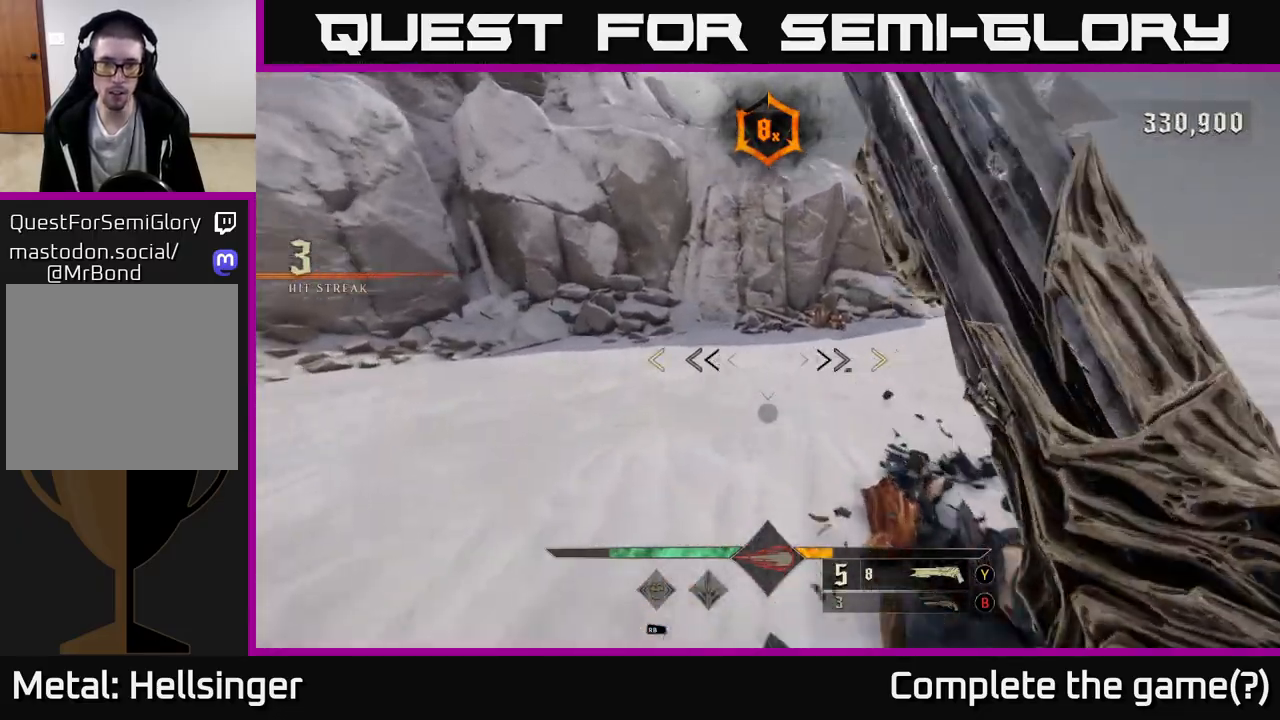
{"buttons": [], "left_stick": "right", "right_stick": "left", "events": [[17, "right_stick", "left"], [67, "left_stick", "right"], [117, "left_stick", "center"], [250, "left_stick", "right"]]}
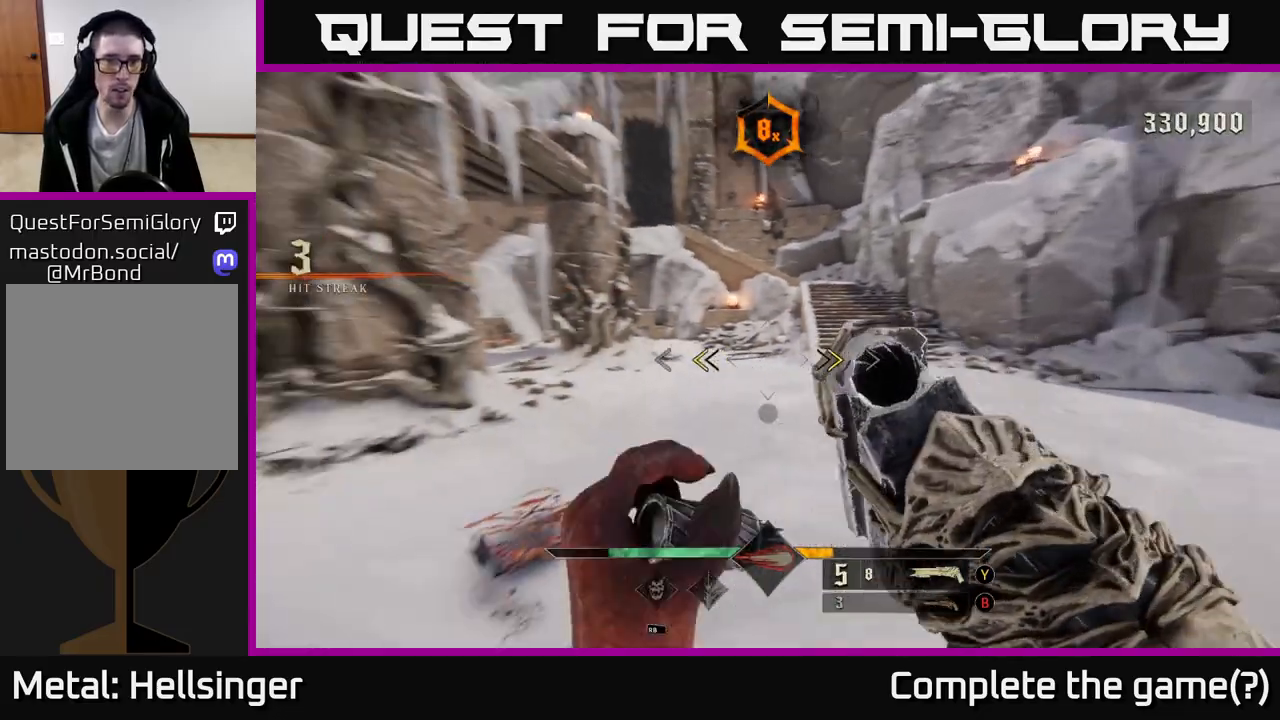
{"buttons": [], "left_stick": "down-right", "right_stick": "left", "events": [[117, "left_stick", "down-right"], [150, "right_stick", "center"], [183, "X", "down"], [233, "X", "up"], [417, "right_stick", "left"]]}
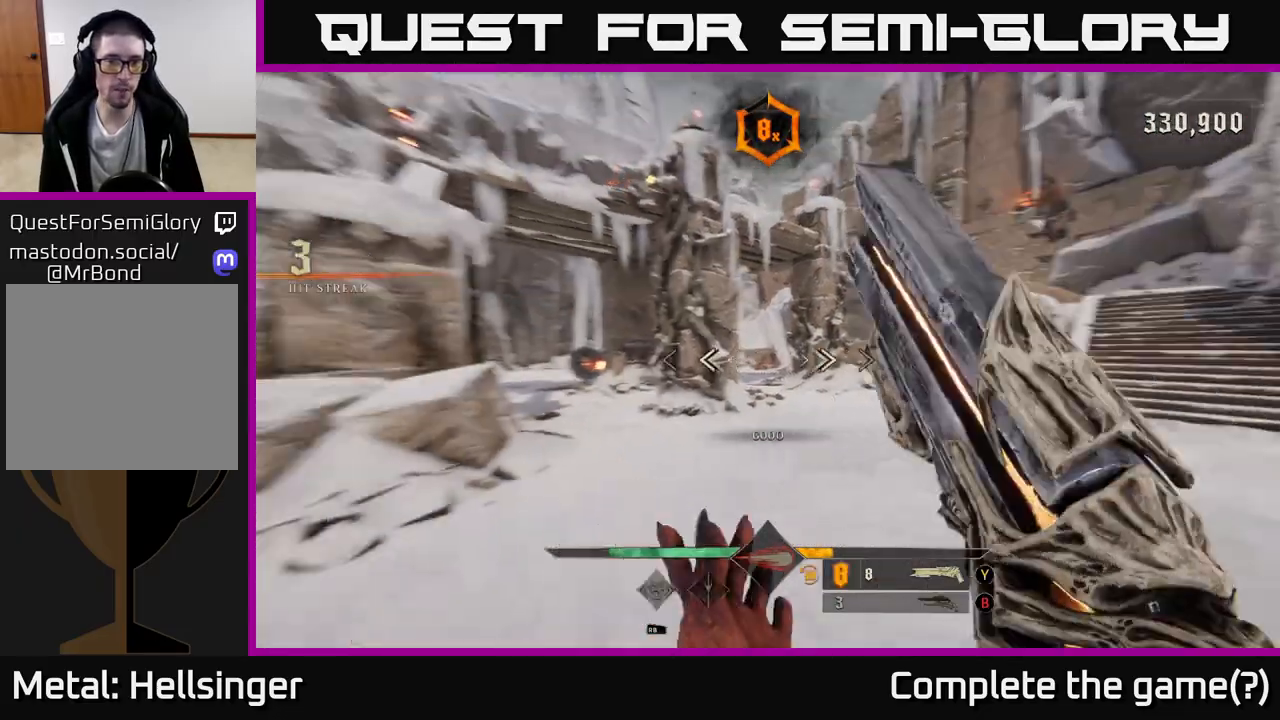
{"buttons": [], "left_stick": "right", "right_stick": "right", "events": [[300, "right_stick", "center"], [367, "left_stick", "right"], [500, "right_stick", "right"]]}
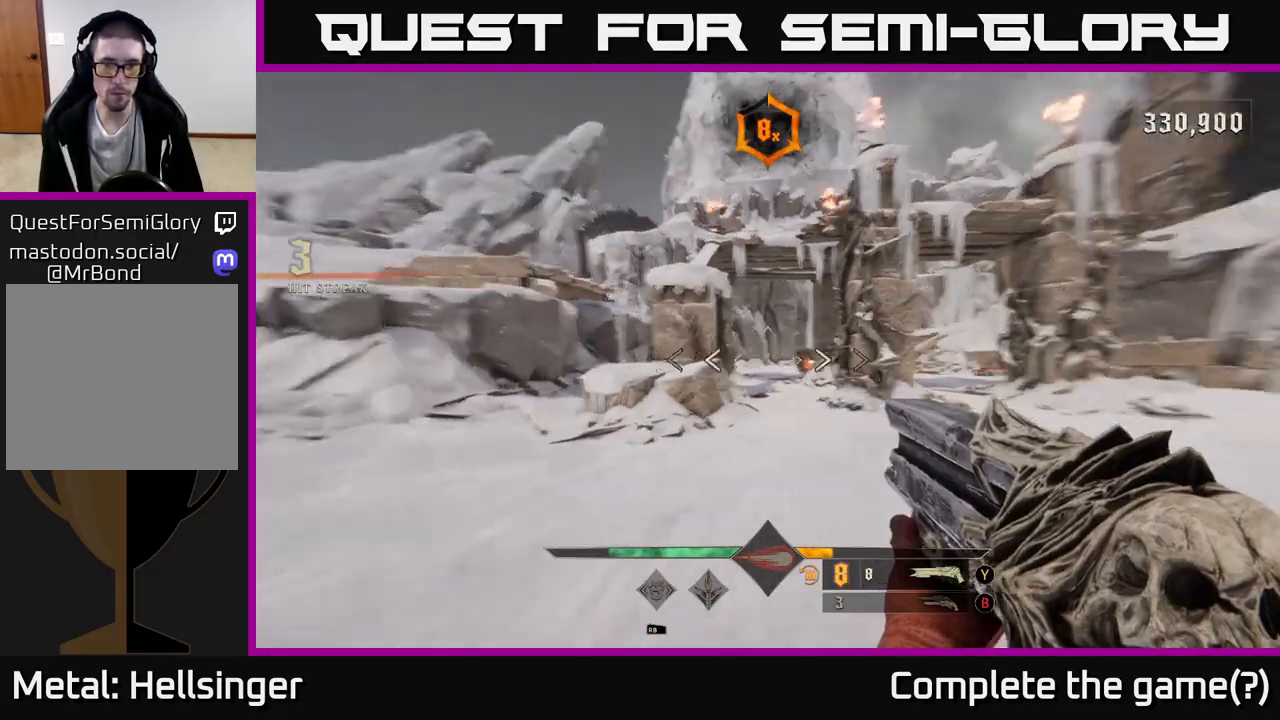
{"buttons": [], "left_stick": "up-left", "right_stick": "center", "events": [[17, "R2", "down"], [17, "left_stick", "up-right"], [67, "right_stick", "center"], [133, "R2", "up"], [200, "left_stick", "up"], [317, "left_stick", "up-left"]]}
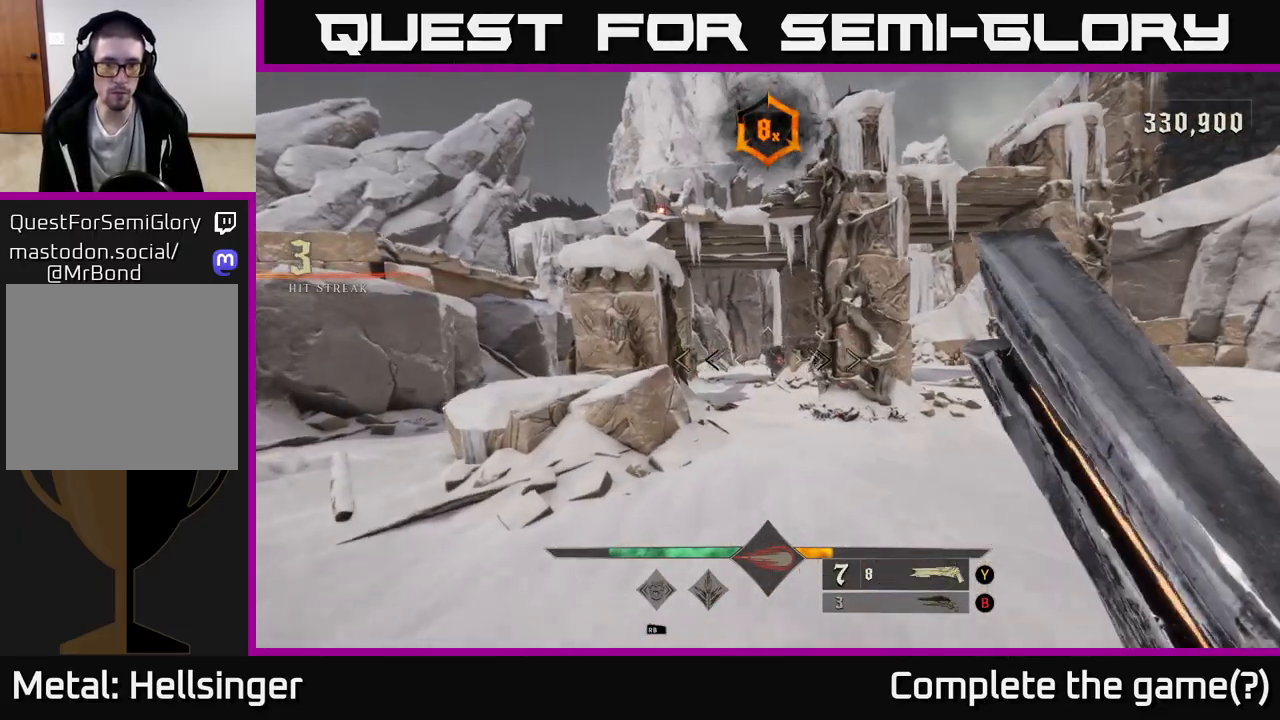
{"buttons": [], "left_stick": "up", "right_stick": "center", "events": [[17, "Y", "down"], [67, "left_stick", "up"], [100, "Y", "up"], [367, "B", "down"], [450, "B", "up"]]}
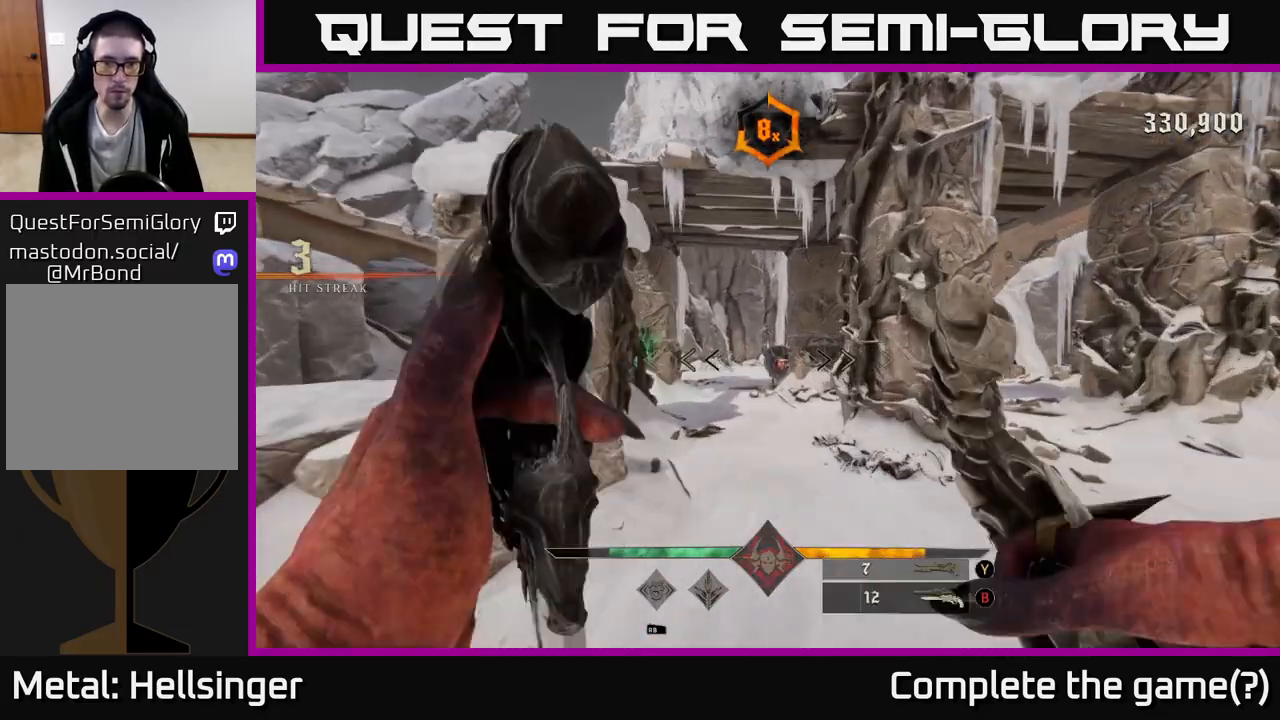
{"buttons": [], "left_stick": "center", "right_stick": "center", "events": [[133, "right_stick", "right"], [233, "left_stick", "up-left"], [233, "right_stick", "center"], [300, "R2", "down"], [367, "left_stick", "center"], [400, "R2", "up"]]}